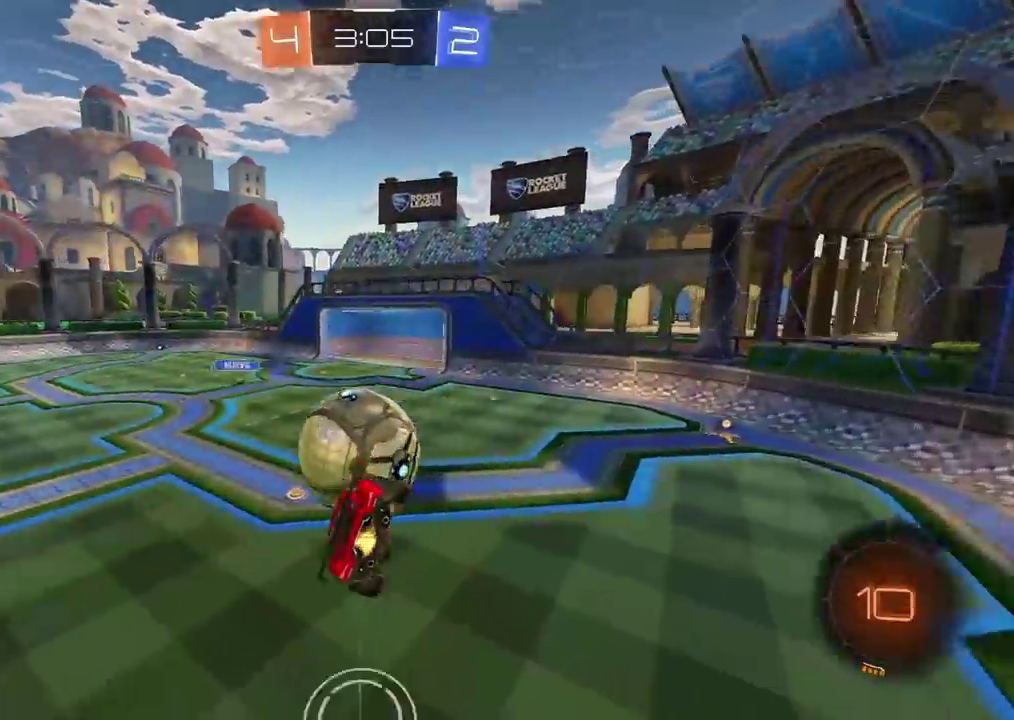
Gameplay with a controller (PlayStation layout); each line is a JSON object with the inputs held at the frame after it. "events" lists button and stick changes between this image and that frame as [ms after this image, input, new state], when the widget could be followed in between. Not read: R1.
{"buttons": ["R2"], "left_stick": "center", "right_stick": "center", "events": [[117, "L2", "down"], [167, "L1", "down"], [183, "left_stick", "up"], [200, "CROSS", "down"], [250, "L3", "down"], [400, "L3", "up"], [483, "CROSS", "up"], [483, "L1", "up"], [483, "L2", "up"], [483, "left_stick", "center"]]}
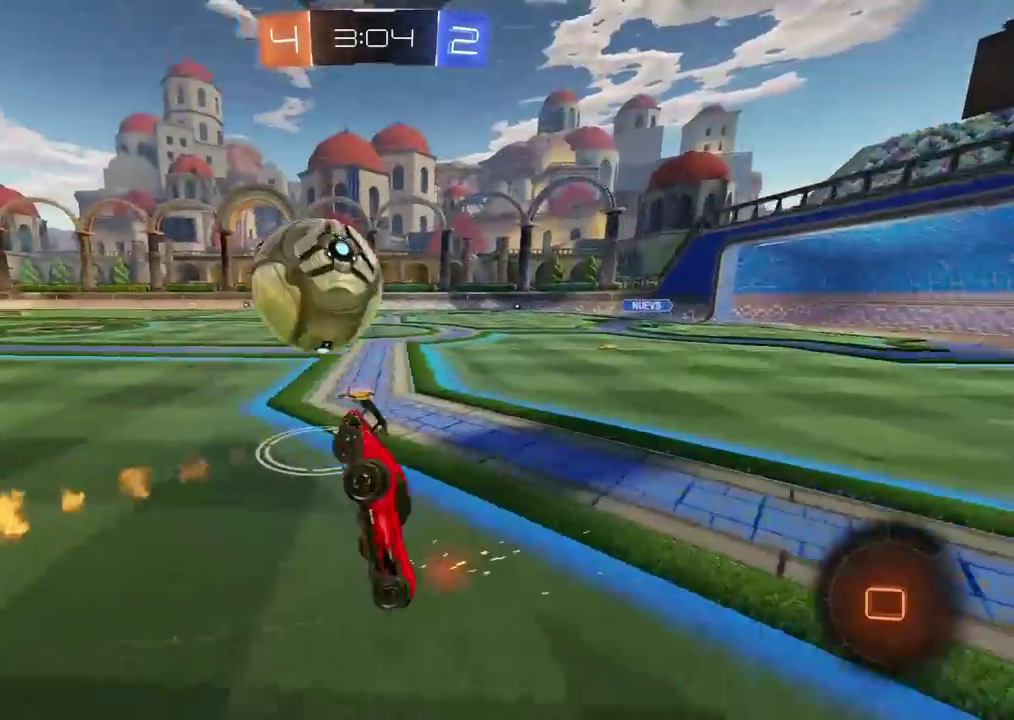
{"buttons": ["L2", "R2"], "left_stick": "up-right", "right_stick": "center", "events": [[117, "R2", "up"], [150, "L2", "down"], [200, "TRIANGLE", "down"], [200, "left_stick", "up-left"], [267, "left_stick", "up"], [300, "TRIANGLE", "up"], [400, "left_stick", "up-right"], [467, "R2", "down"]]}
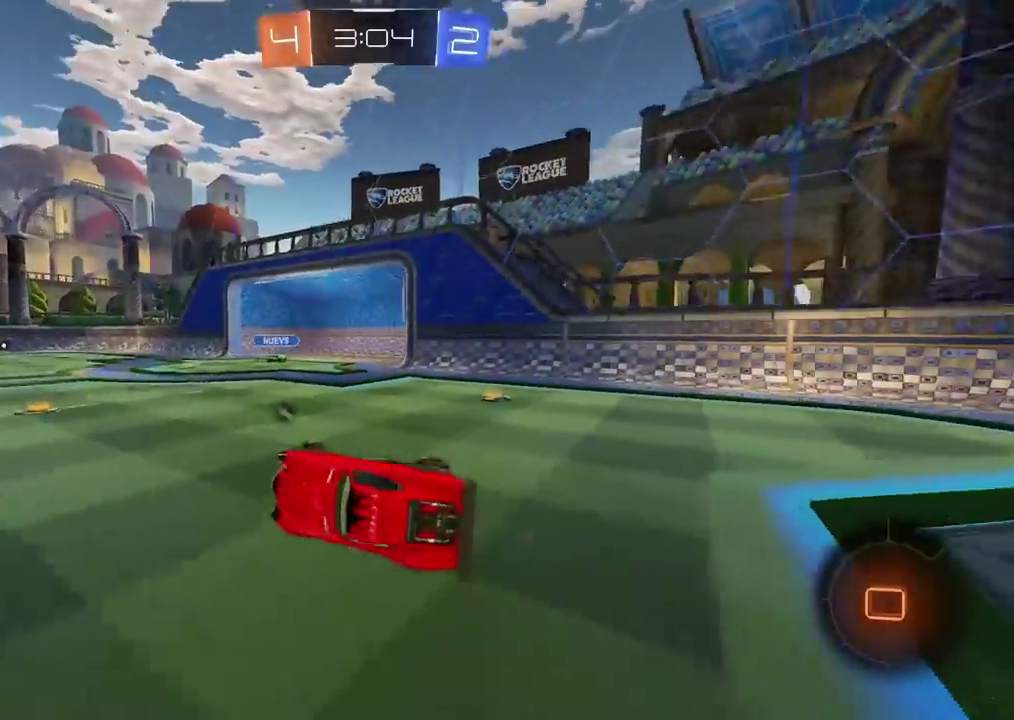
{"buttons": ["R2"], "left_stick": "left", "right_stick": "center", "events": [[83, "L2", "up"], [400, "left_stick", "left"]]}
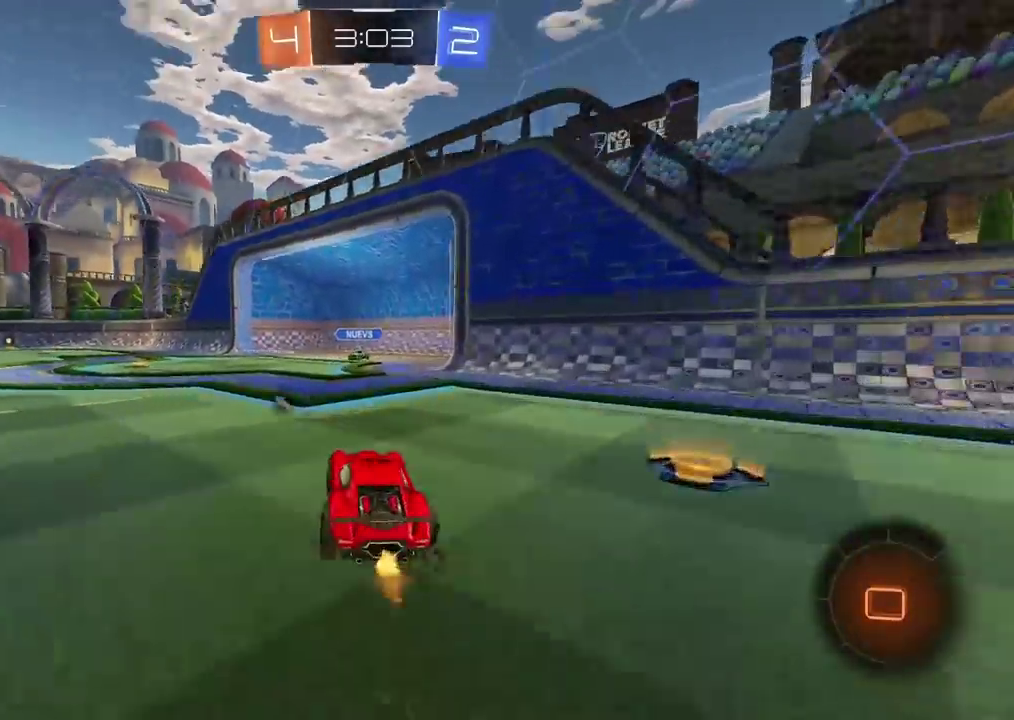
{"buttons": ["R2"], "left_stick": "center", "right_stick": "up-right", "events": [[33, "TRIANGLE", "down"], [100, "TRIANGLE", "up"], [100, "left_stick", "center"], [500, "right_stick", "up-right"]]}
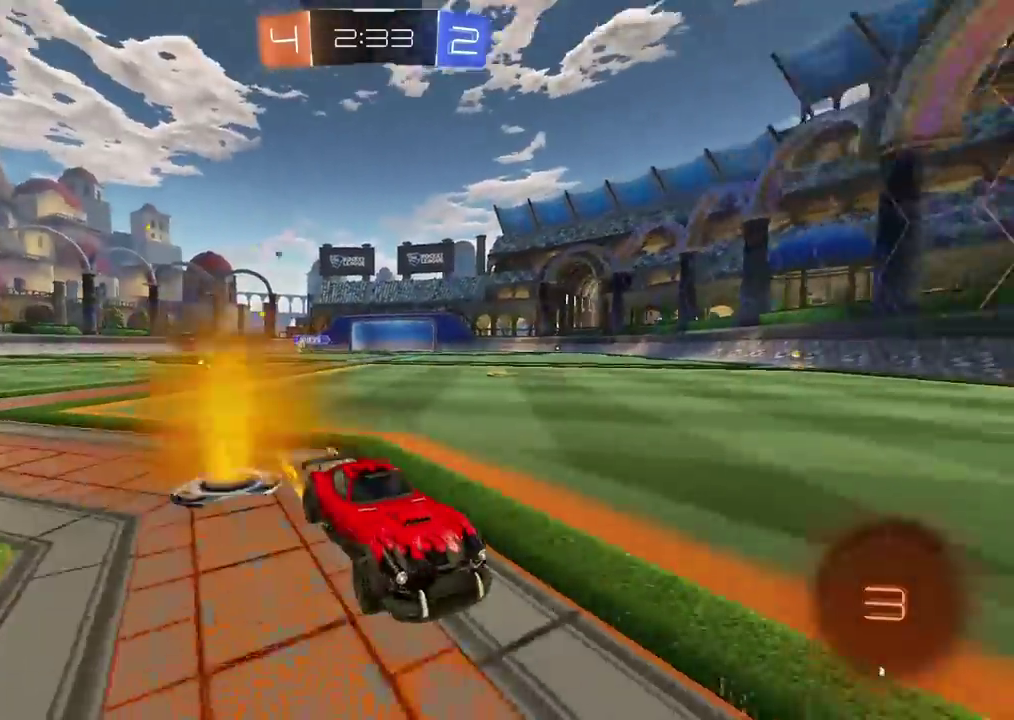
{"buttons": ["R2"], "left_stick": "center", "right_stick": "center", "events": [[483, "right_stick", "center"]]}
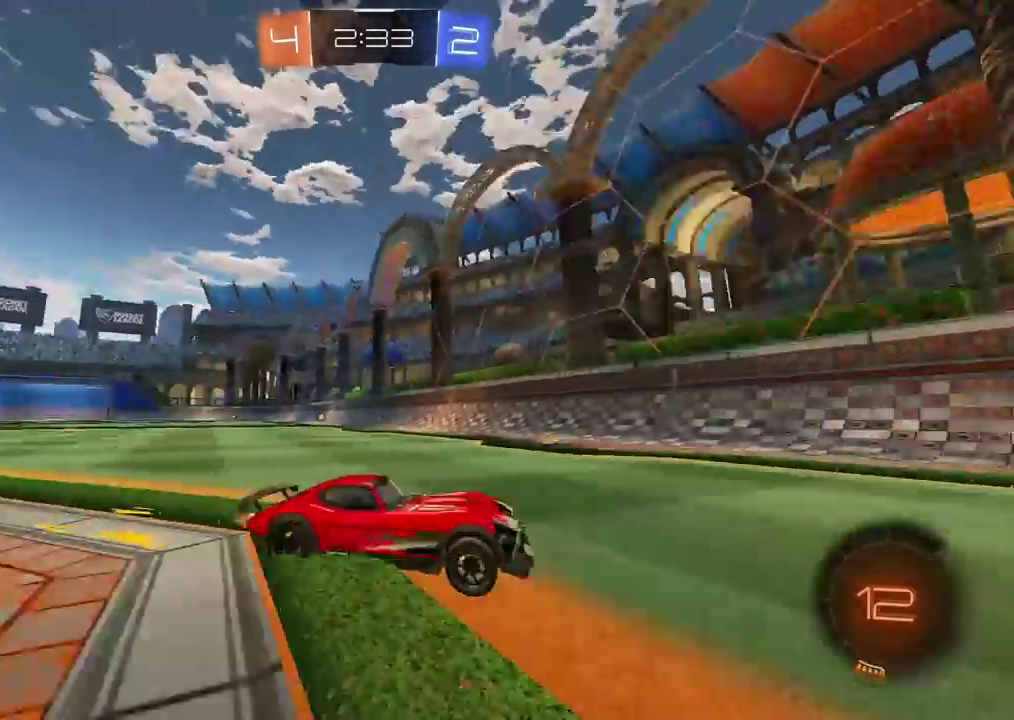
{"buttons": ["R2"], "left_stick": "right", "right_stick": "center", "events": [[17, "left_stick", "right"], [133, "L1", "down"], [267, "L1", "up"]]}
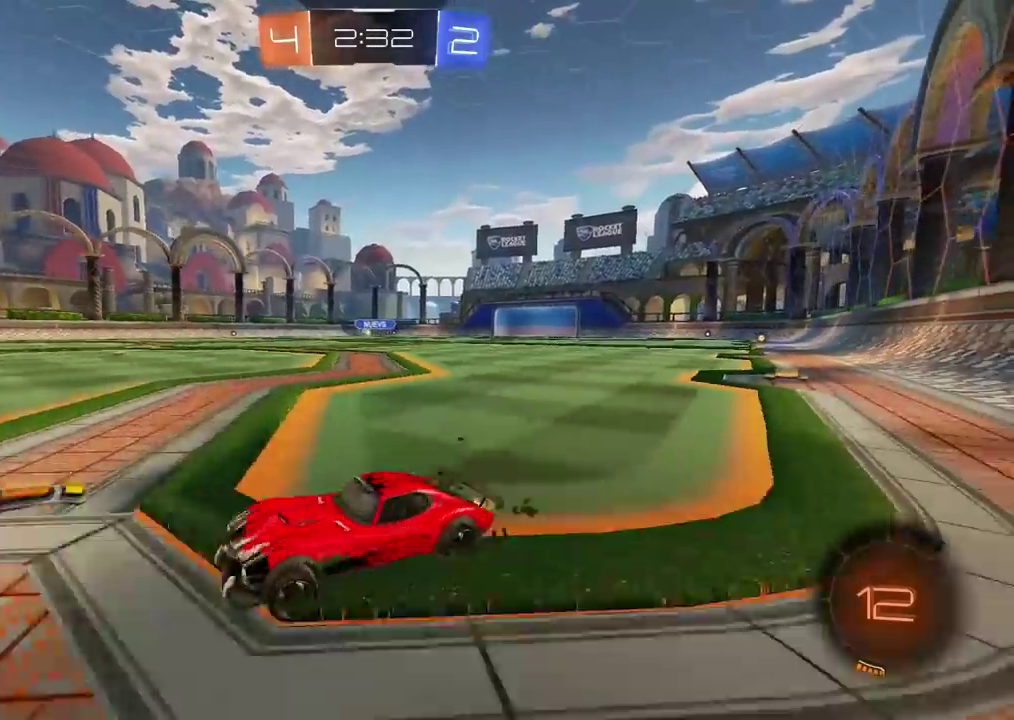
{"buttons": ["R2"], "left_stick": "center", "right_stick": "center", "events": [[450, "left_stick", "center"]]}
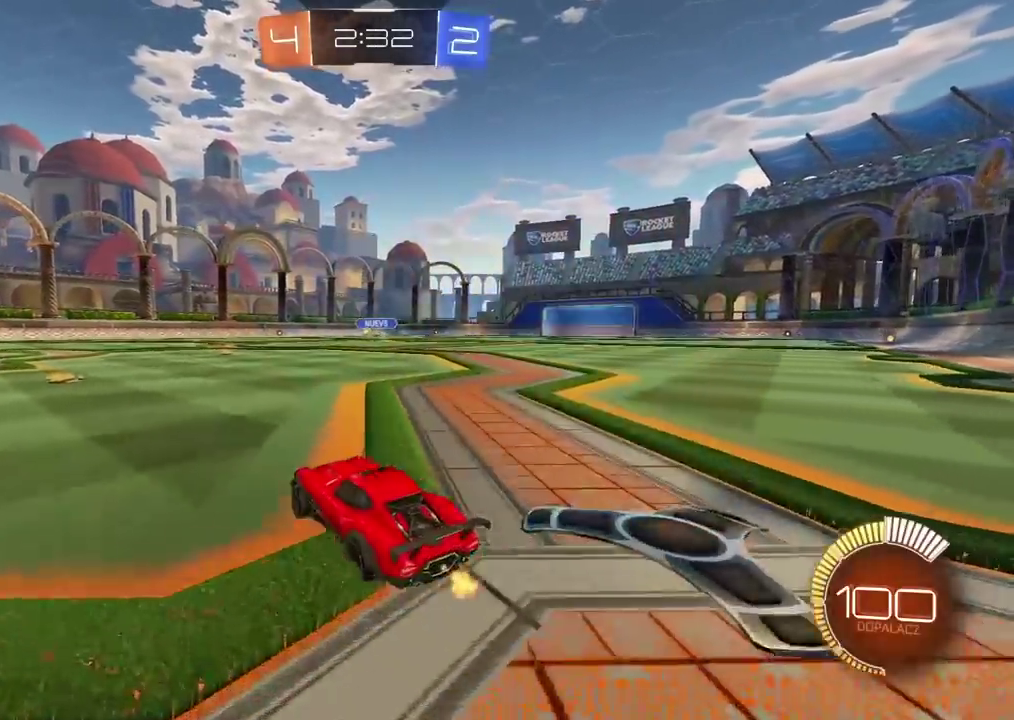
{"buttons": ["R2"], "left_stick": "center", "right_stick": "center", "events": [[67, "left_stick", "up"], [83, "CROSS", "down"], [150, "CROSS", "up"], [200, "CROSS", "down"], [333, "CROSS", "up"], [383, "left_stick", "center"]]}
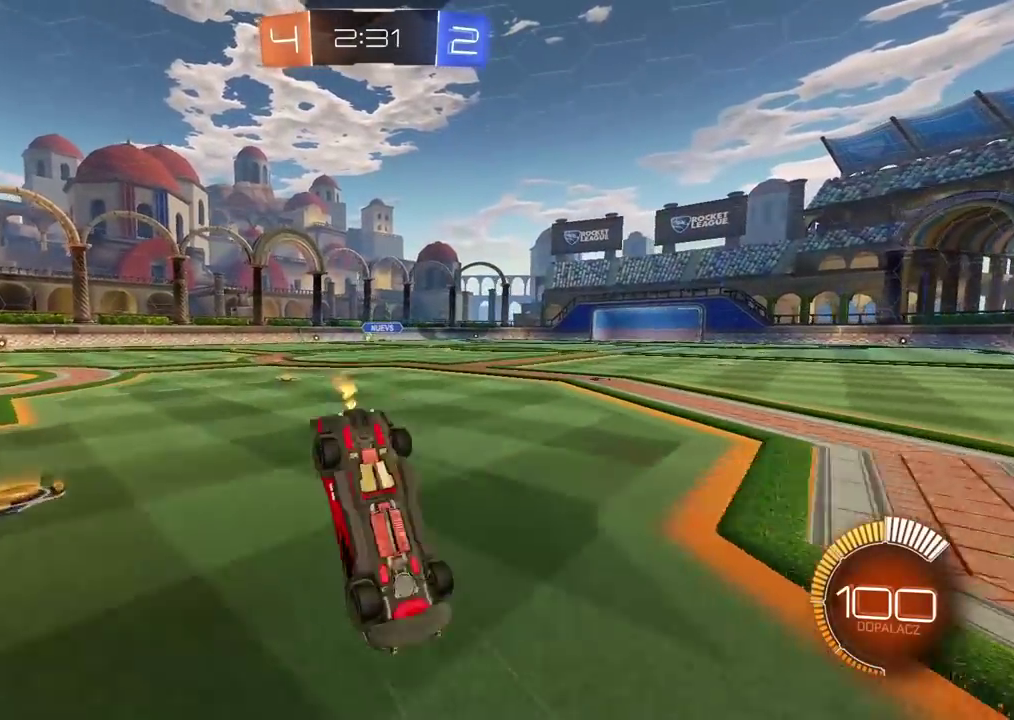
{"buttons": ["R2"], "left_stick": "center", "right_stick": "center", "events": []}
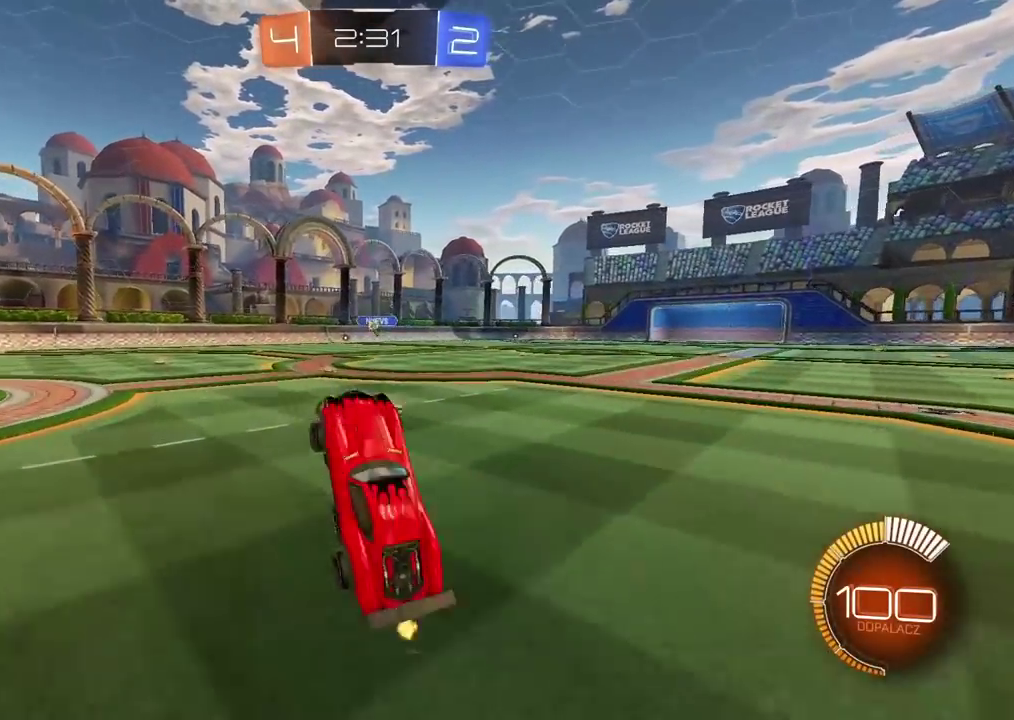
{"buttons": ["R2"], "left_stick": "right", "right_stick": "center", "events": [[300, "left_stick", "right"]]}
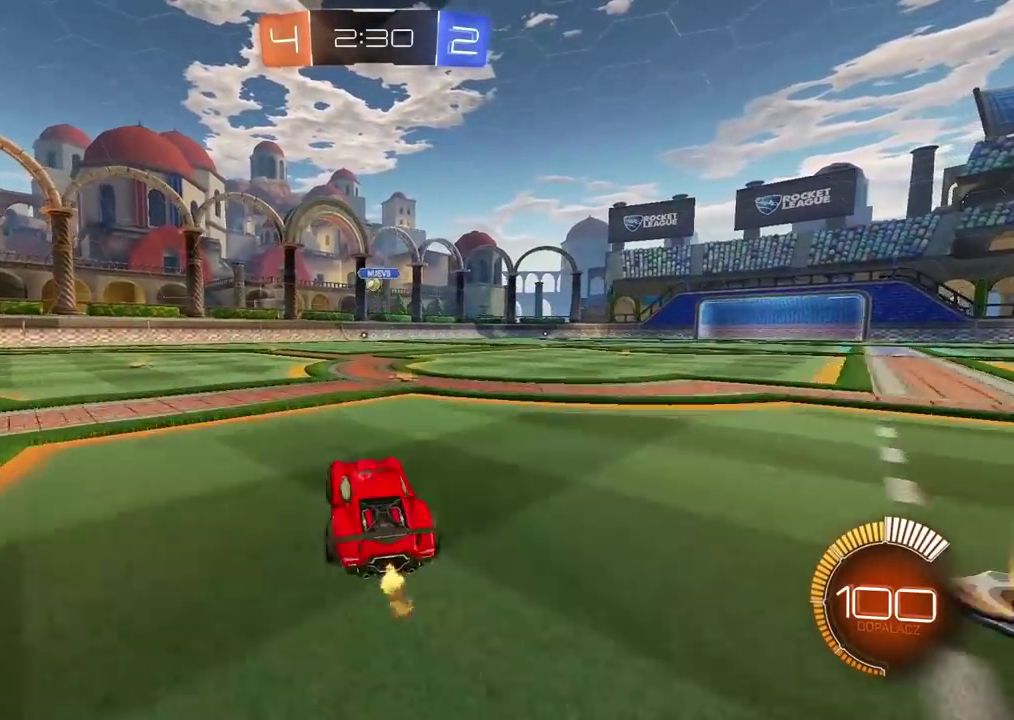
{"buttons": ["R2"], "left_stick": "left", "right_stick": "center", "events": [[50, "left_stick", "center"], [100, "left_stick", "left"]]}
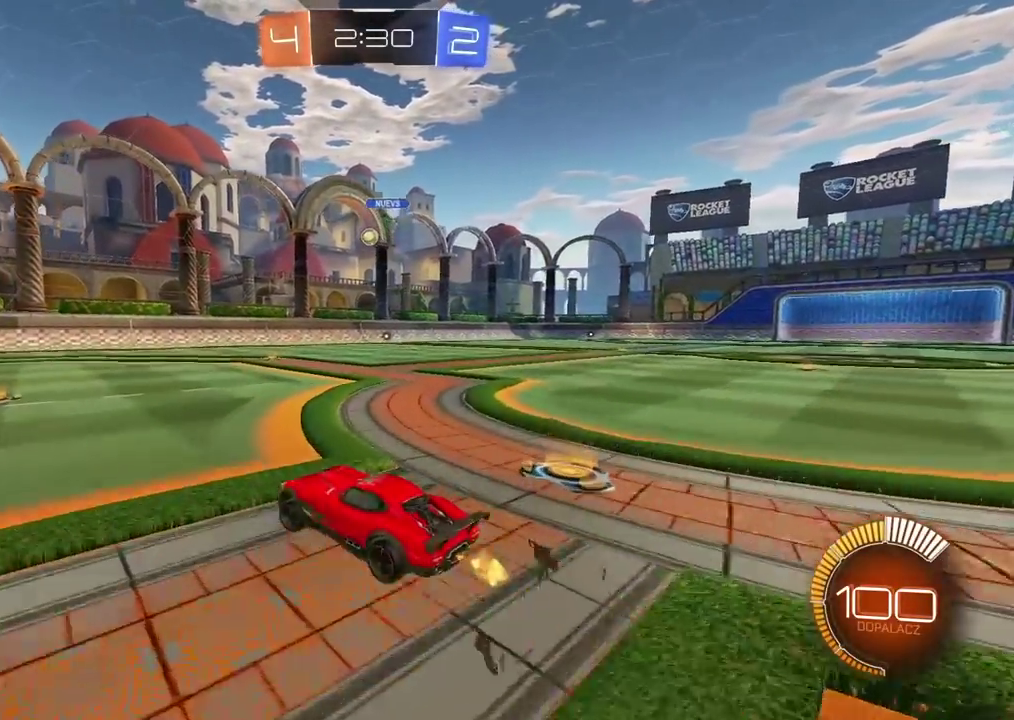
{"buttons": ["R2"], "left_stick": "left", "right_stick": "center", "events": []}
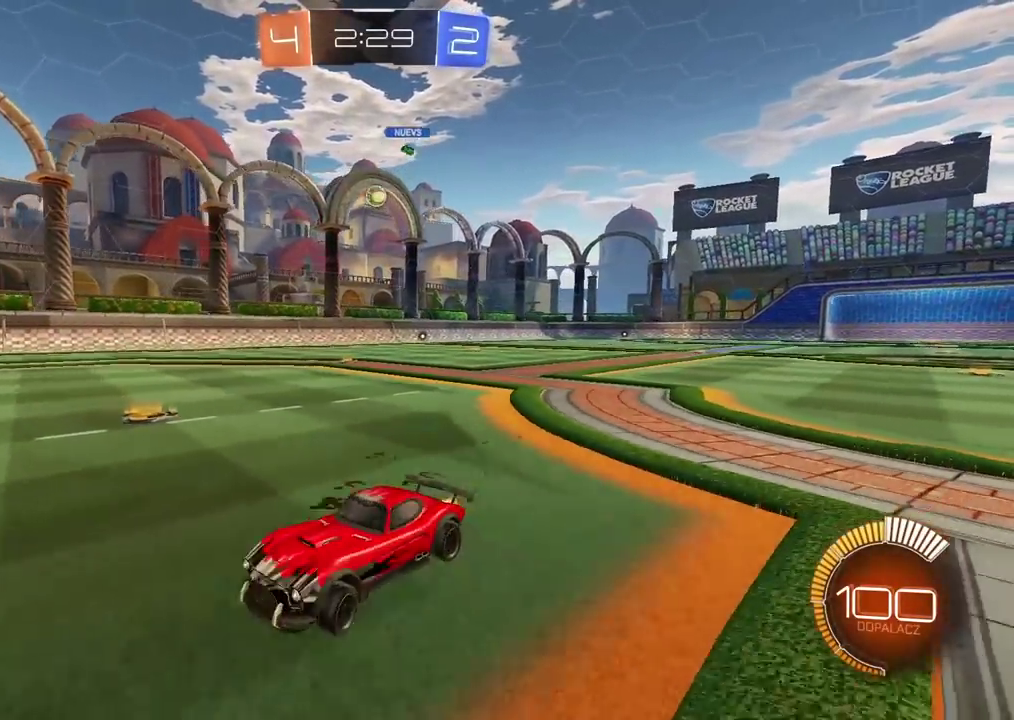
{"buttons": ["R2"], "left_stick": "center", "right_stick": "center", "events": [[117, "left_stick", "center"], [233, "left_stick", "up-right"], [450, "left_stick", "center"]]}
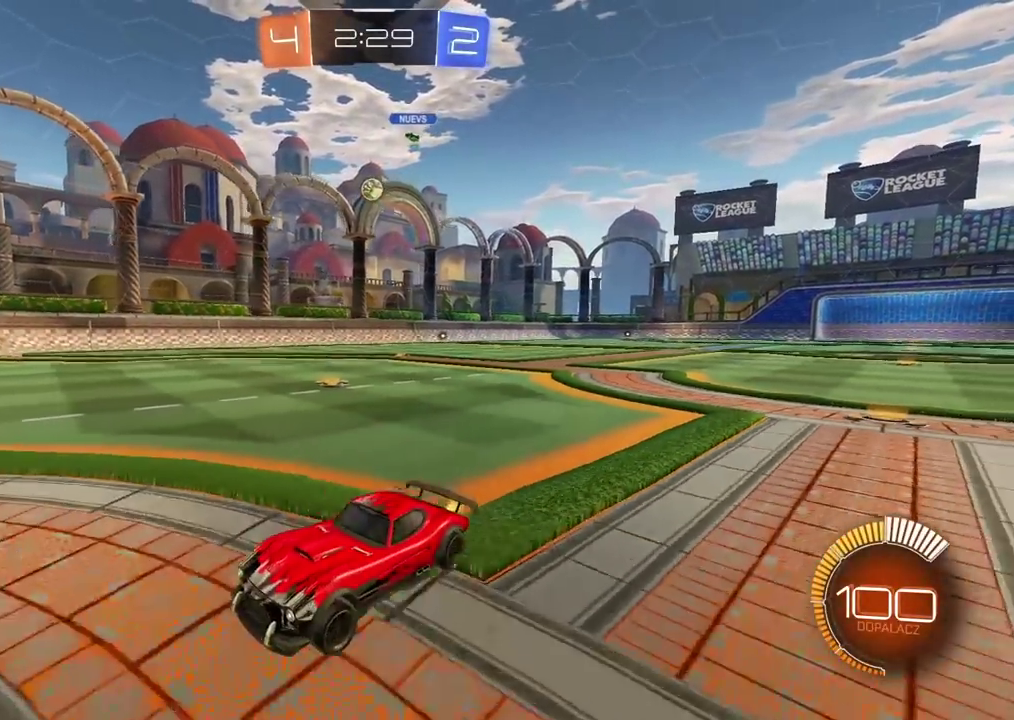
{"buttons": ["R2"], "left_stick": "center", "right_stick": "center", "events": [[150, "left_stick", "right"], [250, "left_stick", "center"]]}
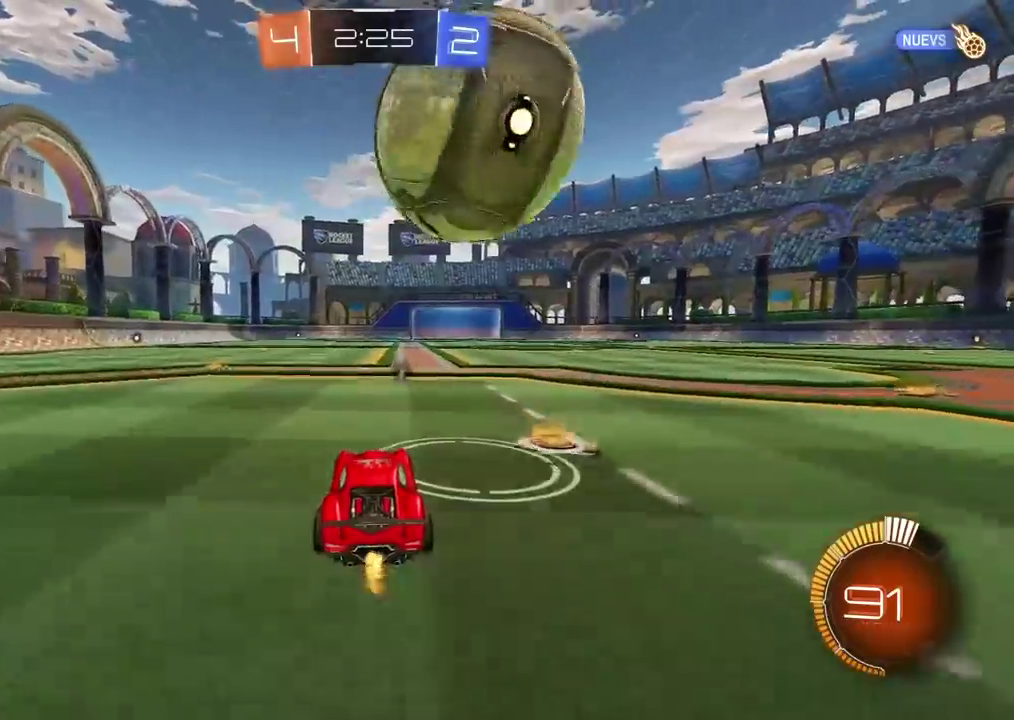
{"buttons": ["R2"], "left_stick": "right", "right_stick": "center", "events": [[417, "left_stick", "right"]]}
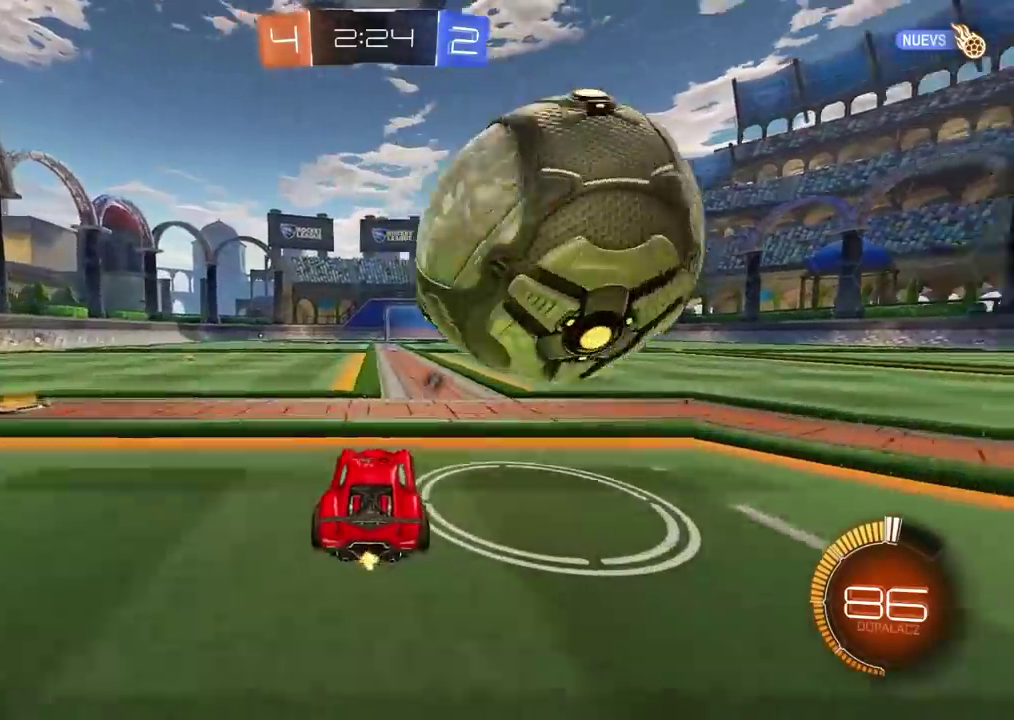
{"buttons": ["R2"], "left_stick": "center", "right_stick": "center", "events": [[100, "R2", "up"], [400, "R2", "down"], [417, "left_stick", "center"]]}
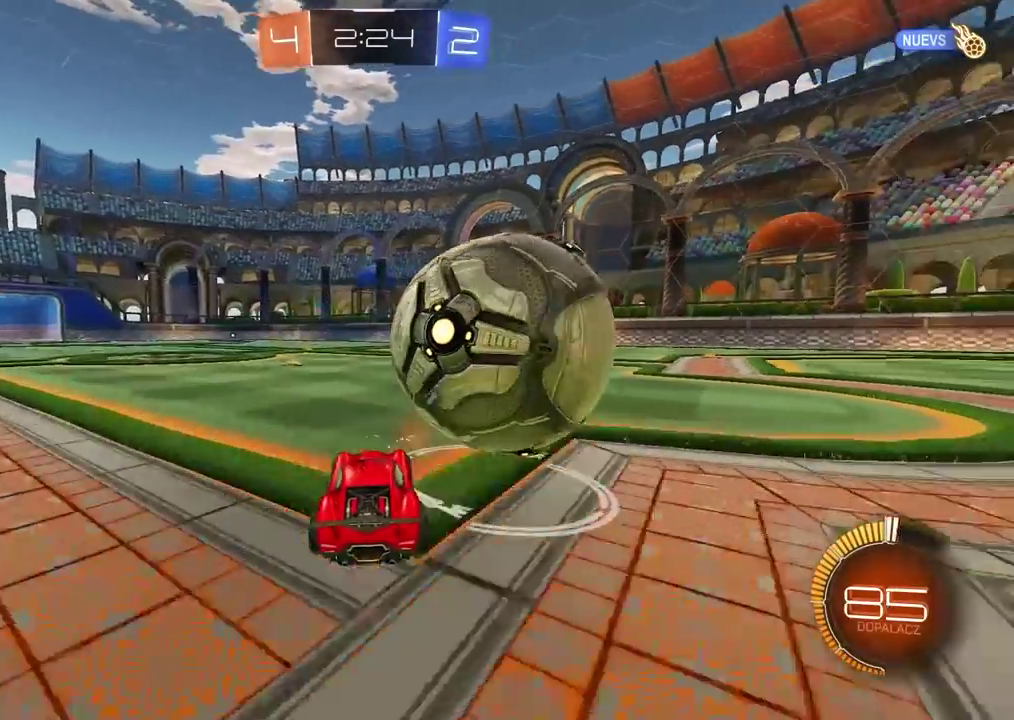
{"buttons": ["R2"], "left_stick": "center", "right_stick": "center", "events": [[133, "left_stick", "right"], [317, "left_stick", "center"]]}
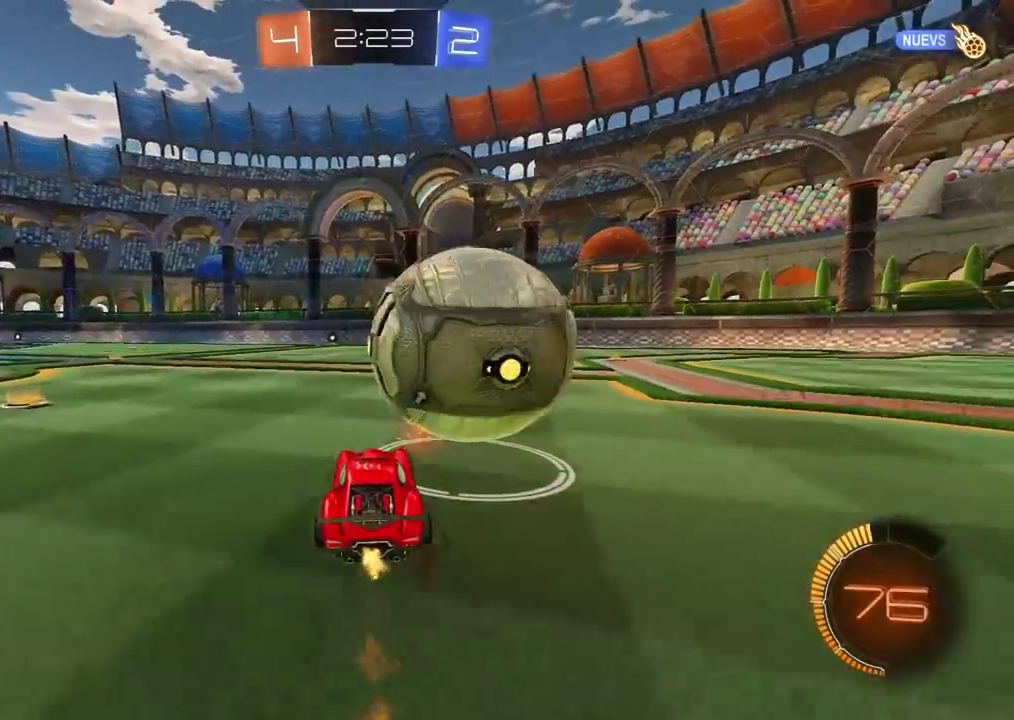
{"buttons": [], "left_stick": "center", "right_stick": "center", "events": [[167, "left_stick", "right"], [317, "left_stick", "center"], [367, "R2", "up"]]}
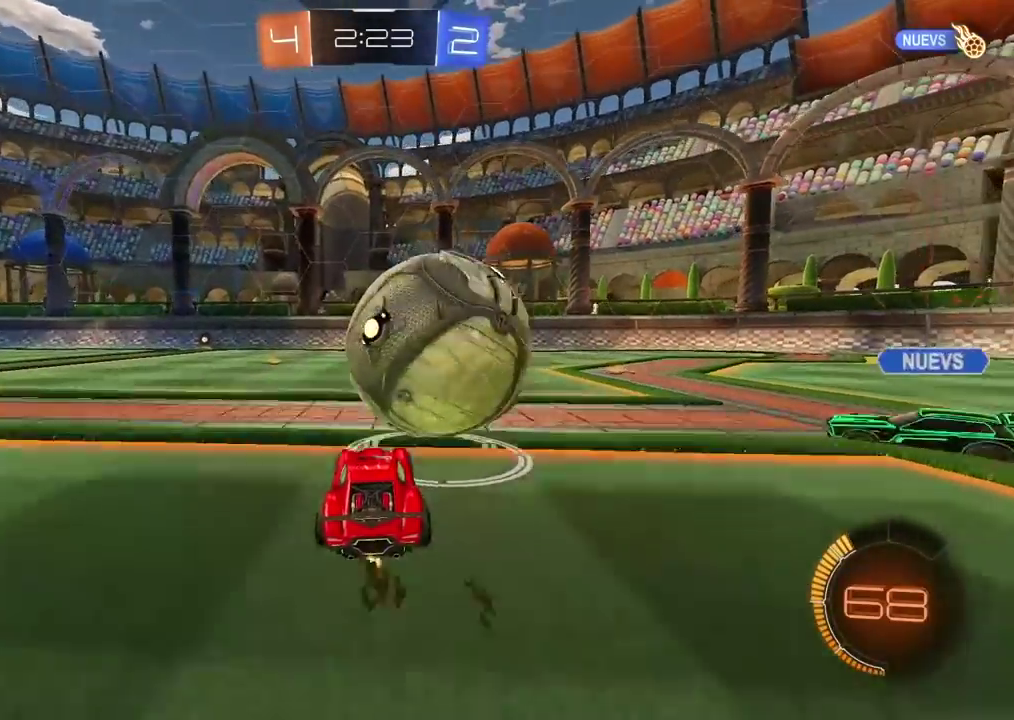
{"buttons": ["R2"], "left_stick": "center", "right_stick": "center", "events": [[167, "R2", "down"], [183, "left_stick", "right"], [267, "left_stick", "center"]]}
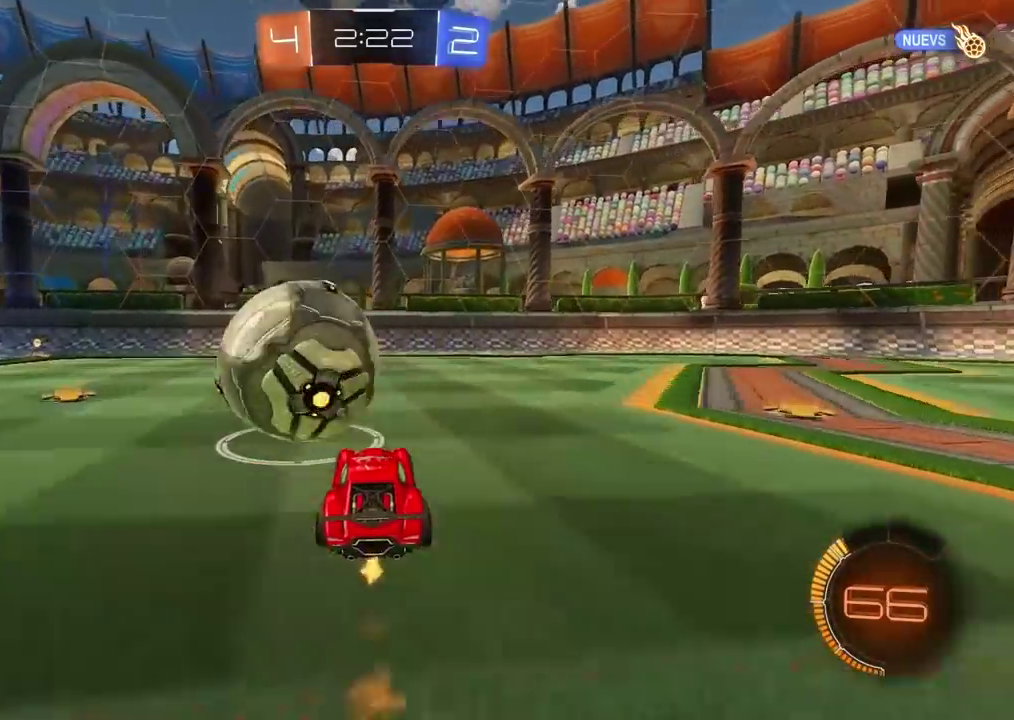
{"buttons": ["R2"], "left_stick": "center", "right_stick": "center", "events": [[167, "left_stick", "left"], [367, "R2", "up"], [433, "left_stick", "center"], [483, "R2", "down"]]}
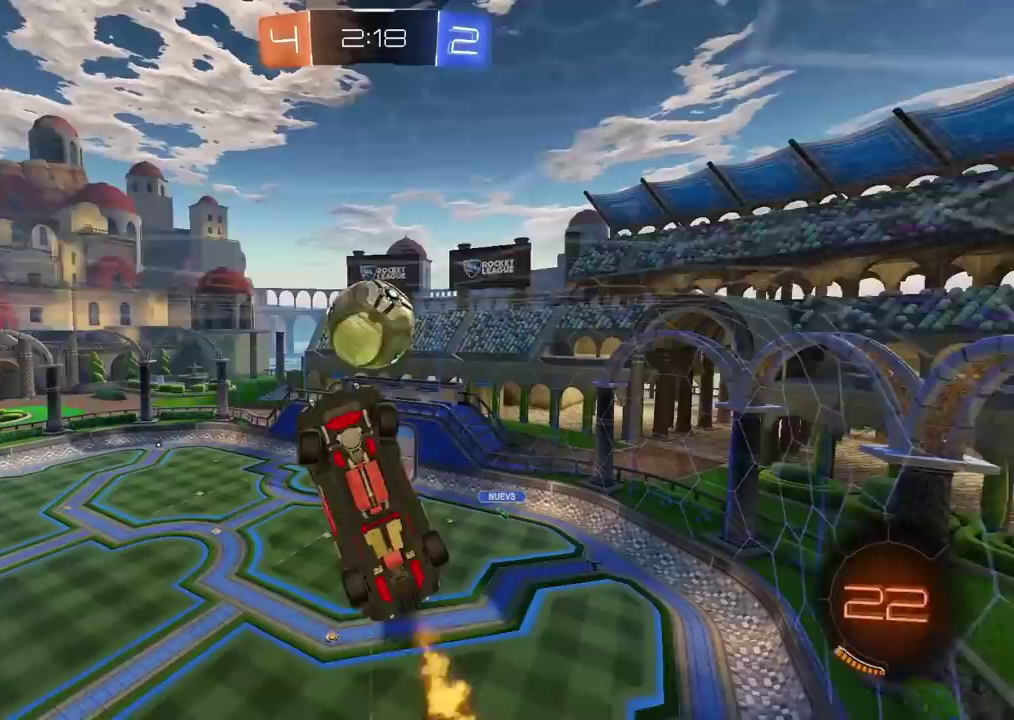
{"buttons": ["R2"], "left_stick": "center", "right_stick": "center", "events": [[300, "left_stick", "down-left"], [433, "left_stick", "center"]]}
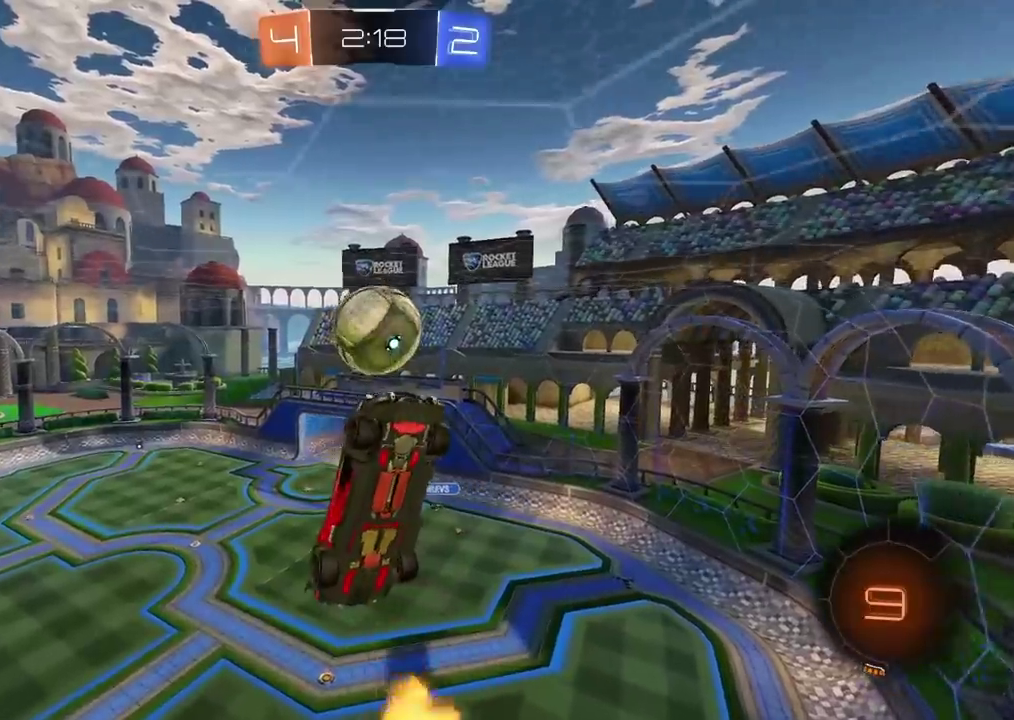
{"buttons": ["R2"], "left_stick": "center", "right_stick": "center", "events": [[67, "left_stick", "down-left"], [117, "left_stick", "down"], [167, "left_stick", "center"], [367, "left_stick", "down-left"], [500, "left_stick", "center"]]}
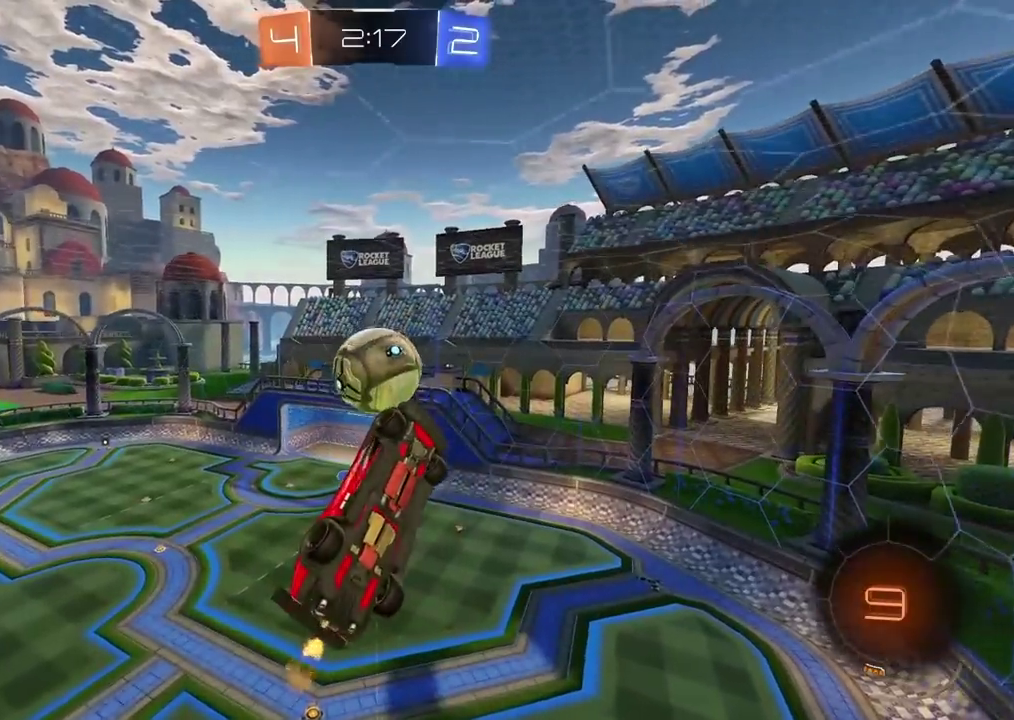
{"buttons": ["R2"], "left_stick": "center", "right_stick": "center", "events": []}